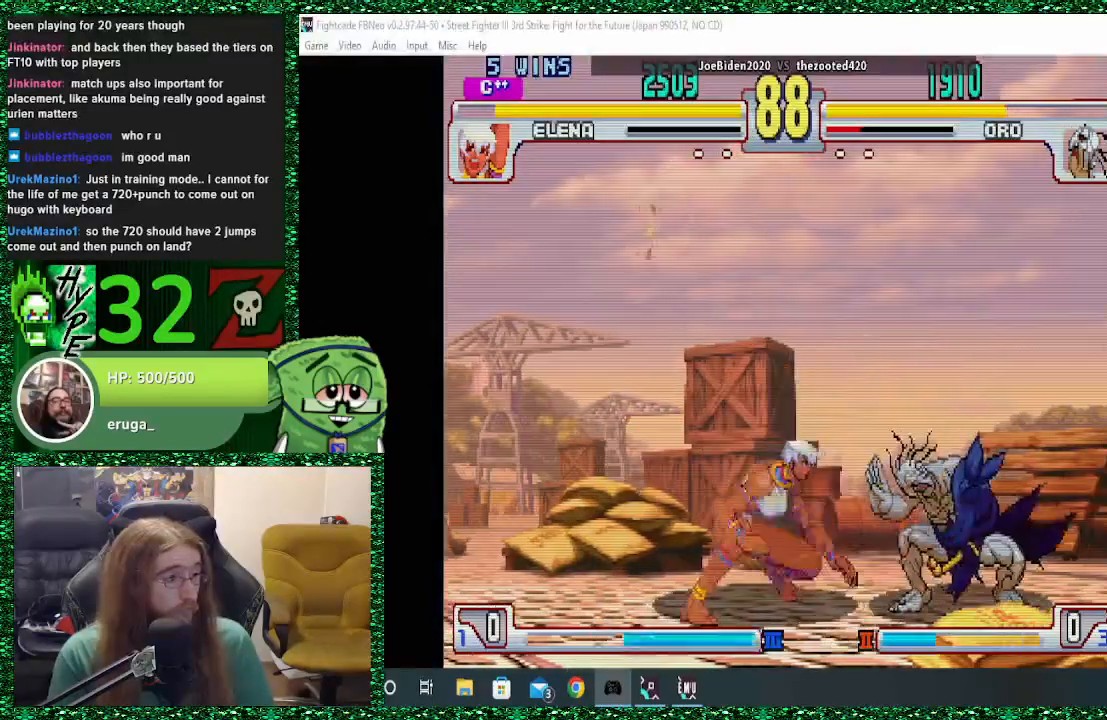
Gameplay with a controller (arcade stick); each line is a JSON object with the inputs held at the frame after it. "events" lists button and stick changes between this image and that frame as [ms after this image, input, new state], when the widget could be followed in between. Not read: L3 R3.
{"buttons": [], "left_stick": "down-right", "events": [[67, "CROSS", "down"], [167, "CROSS", "up"], [167, "left_stick", "down-right"], [233, "CROSS", "down"], [300, "CROSS", "up"]]}
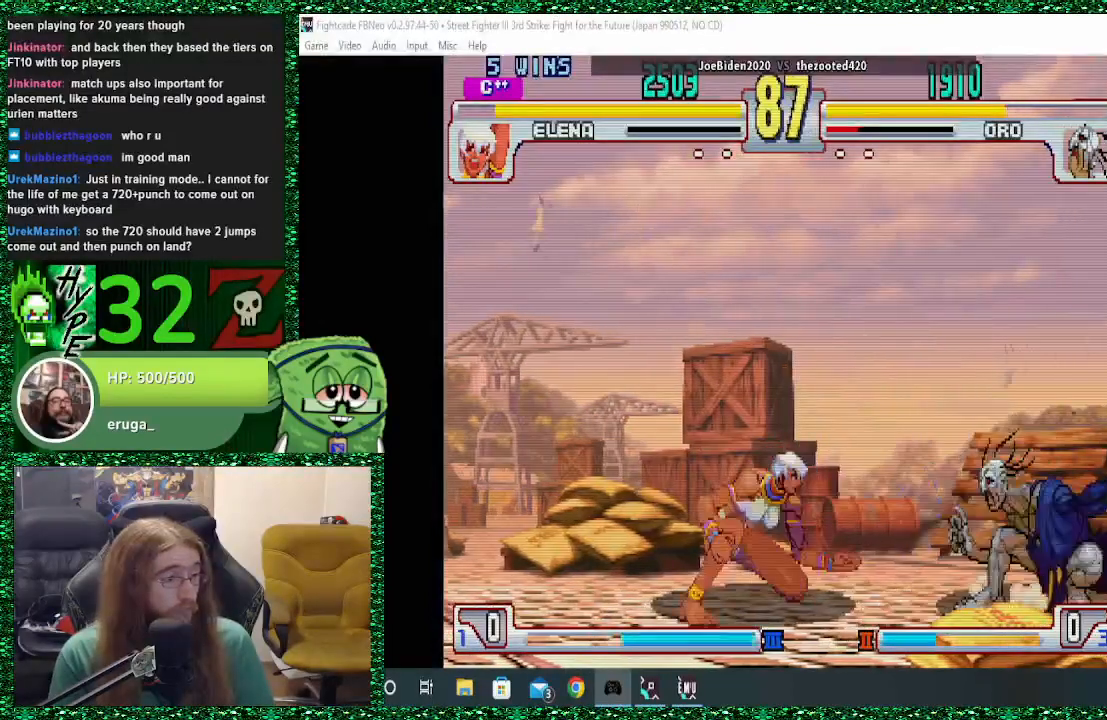
{"buttons": [], "left_stick": "down-right", "events": []}
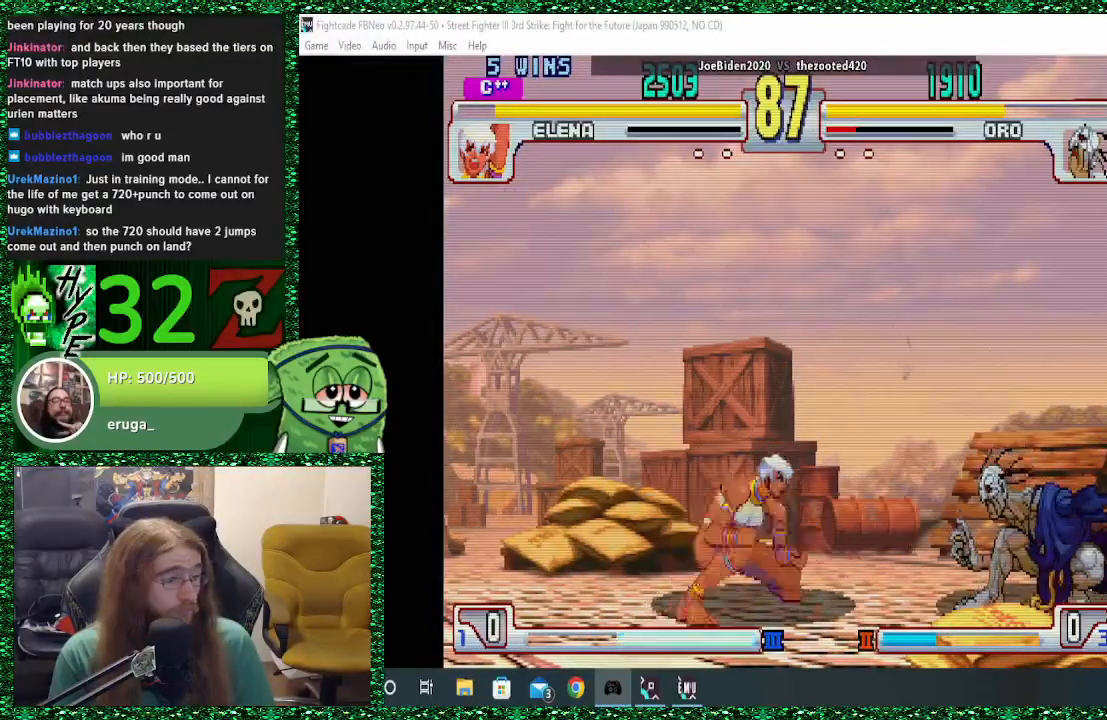
{"buttons": [], "left_stick": "center", "events": [[233, "left_stick", "up-left"], [367, "left_stick", "center"]]}
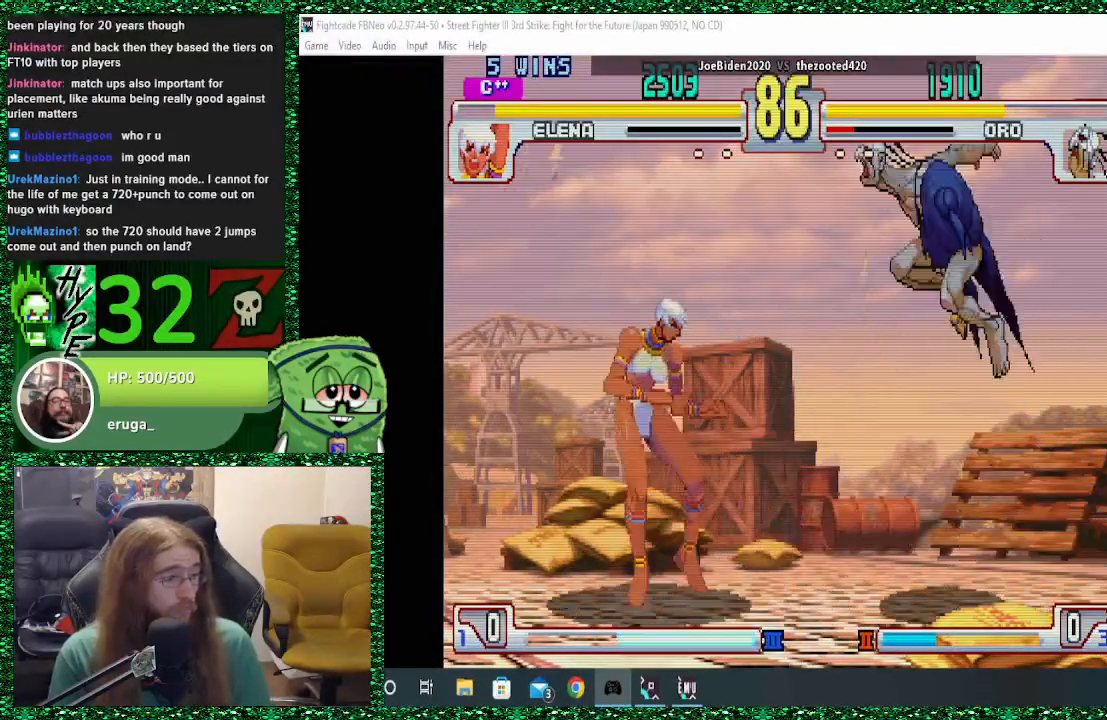
{"buttons": [], "left_stick": "right", "events": [[133, "left_stick", "up-left"], [267, "left_stick", "center"], [467, "left_stick", "right"]]}
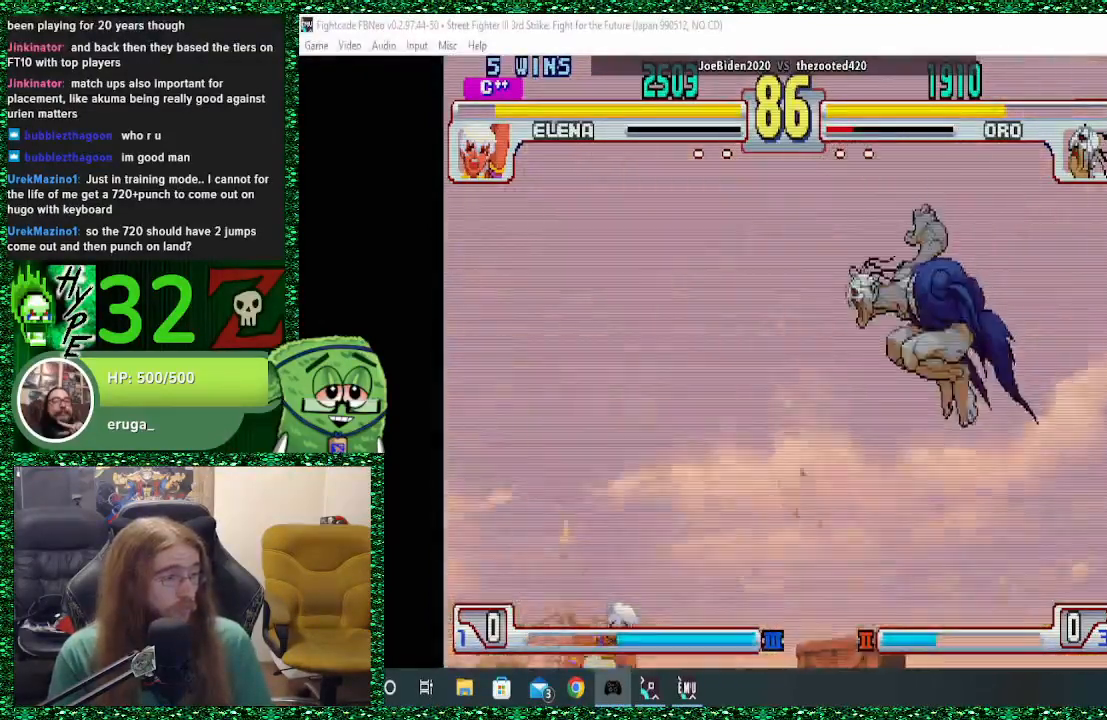
{"buttons": [], "left_stick": "right", "events": [[233, "R2", "down"], [367, "R2", "up"]]}
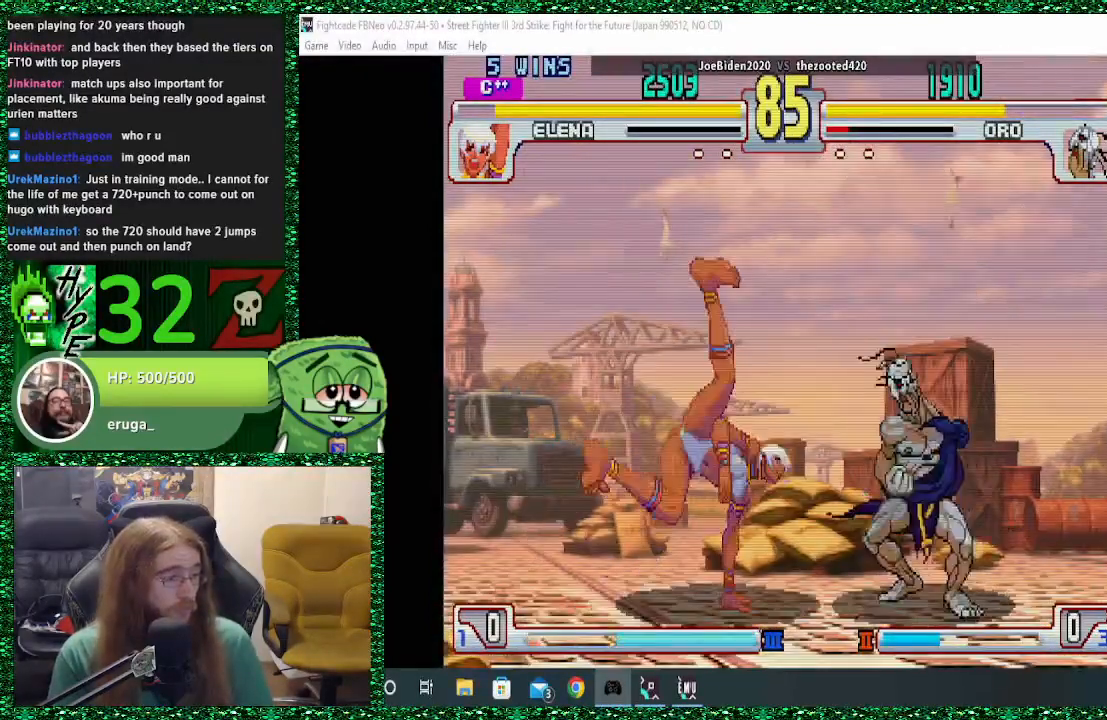
{"buttons": [], "left_stick": "center", "events": [[500, "left_stick", "center"]]}
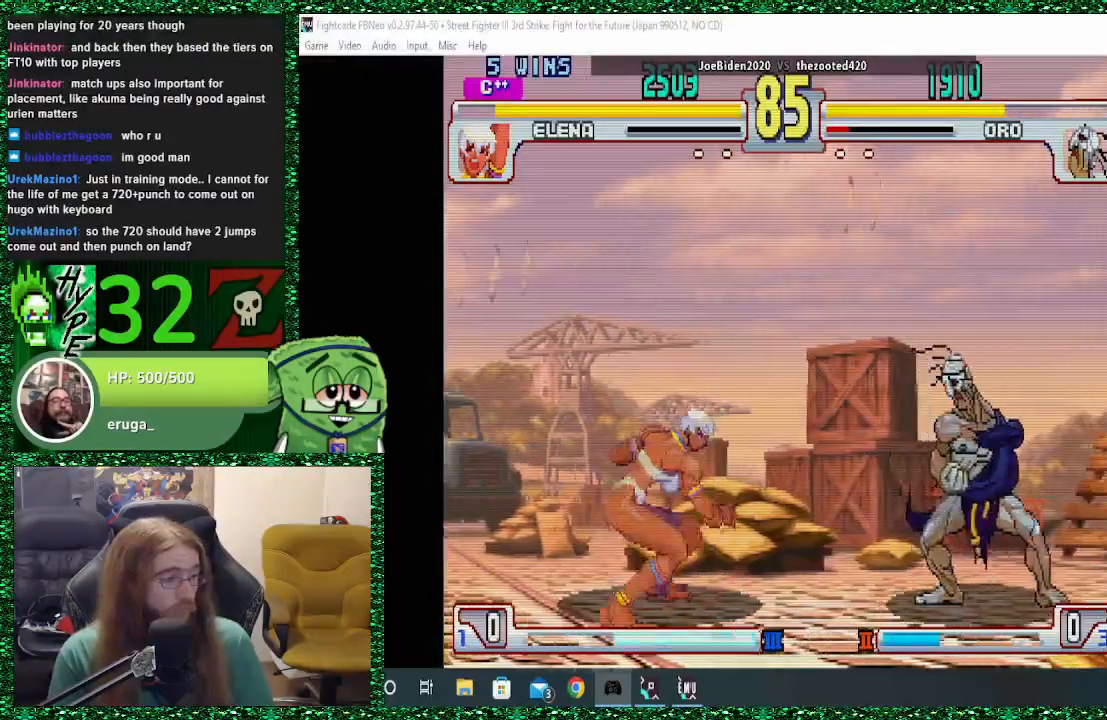
{"buttons": [], "left_stick": "right", "events": [[33, "SQUARE", "down"], [100, "SQUARE", "up"], [167, "left_stick", "right"]]}
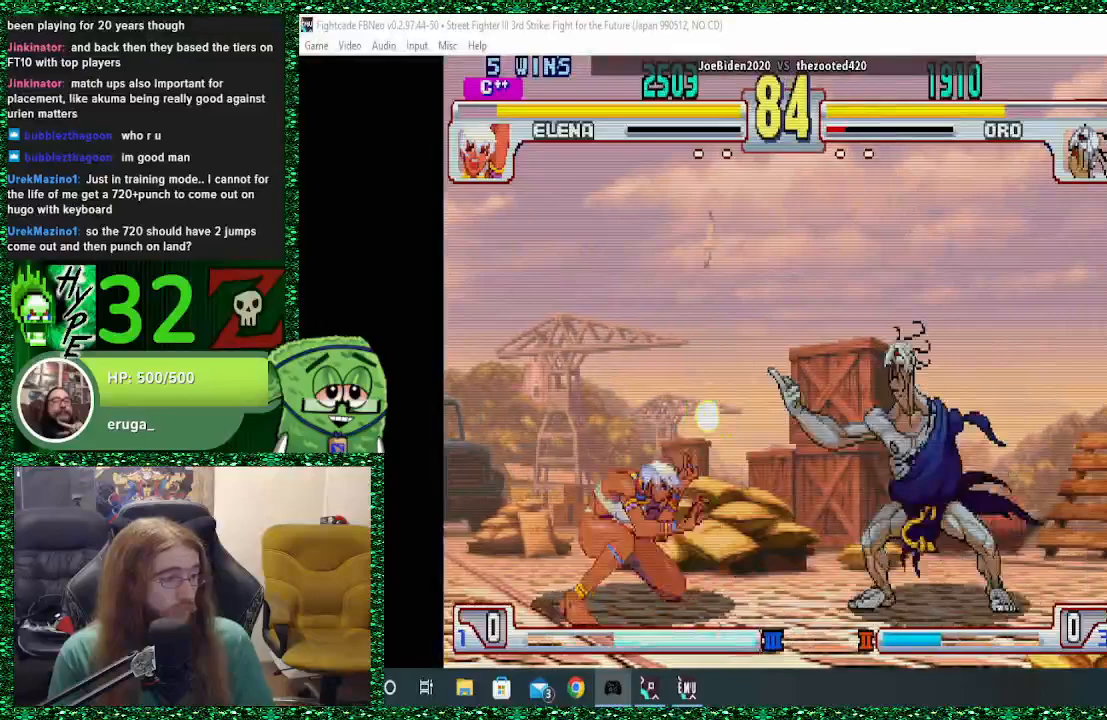
{"buttons": [], "left_stick": "center", "events": [[100, "left_stick", "center"], [200, "left_stick", "left"], [267, "left_stick", "center"], [333, "left_stick", "left"], [467, "left_stick", "center"]]}
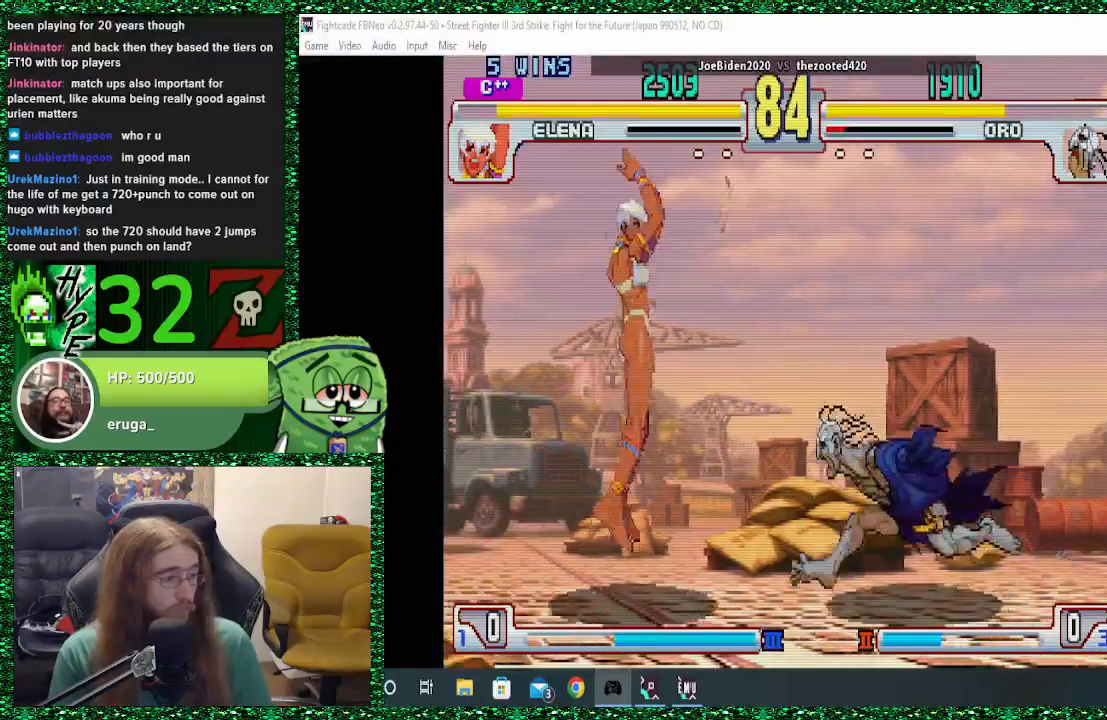
{"buttons": [], "left_stick": "center", "events": [[33, "left_stick", "right"], [367, "left_stick", "center"], [400, "TRIANGLE", "down"], [500, "TRIANGLE", "up"]]}
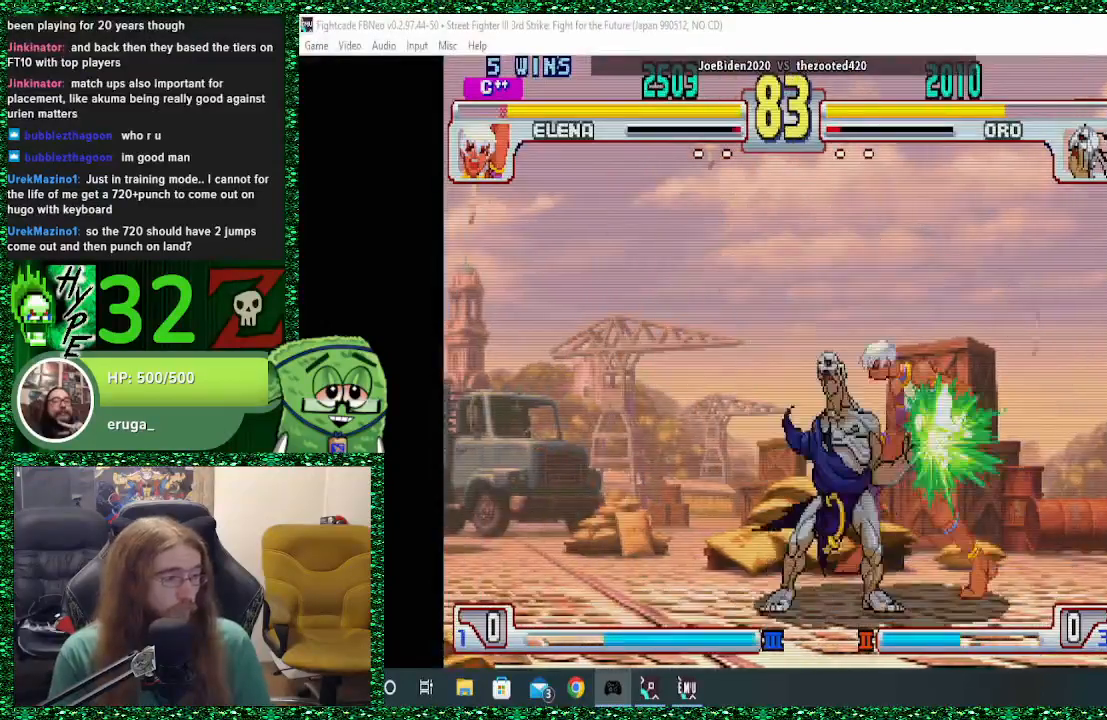
{"buttons": [], "left_stick": "center", "events": [[100, "left_stick", "left"], [333, "left_stick", "center"]]}
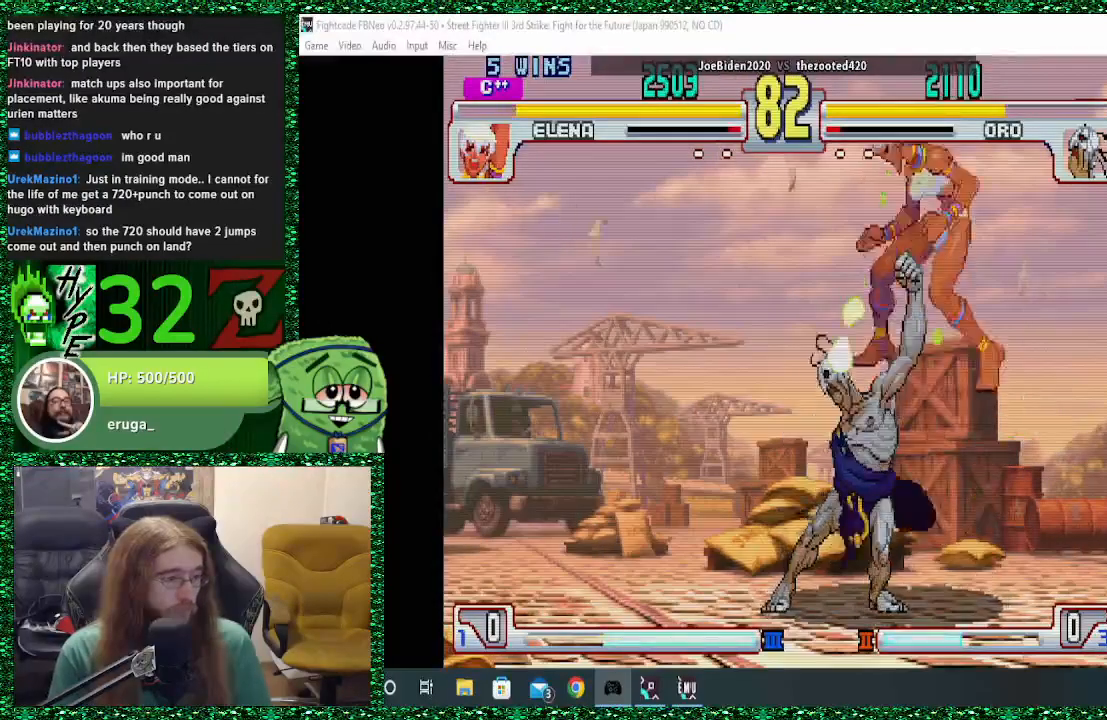
{"buttons": [], "left_stick": "center", "events": [[333, "R2", "down"], [400, "R2", "up"]]}
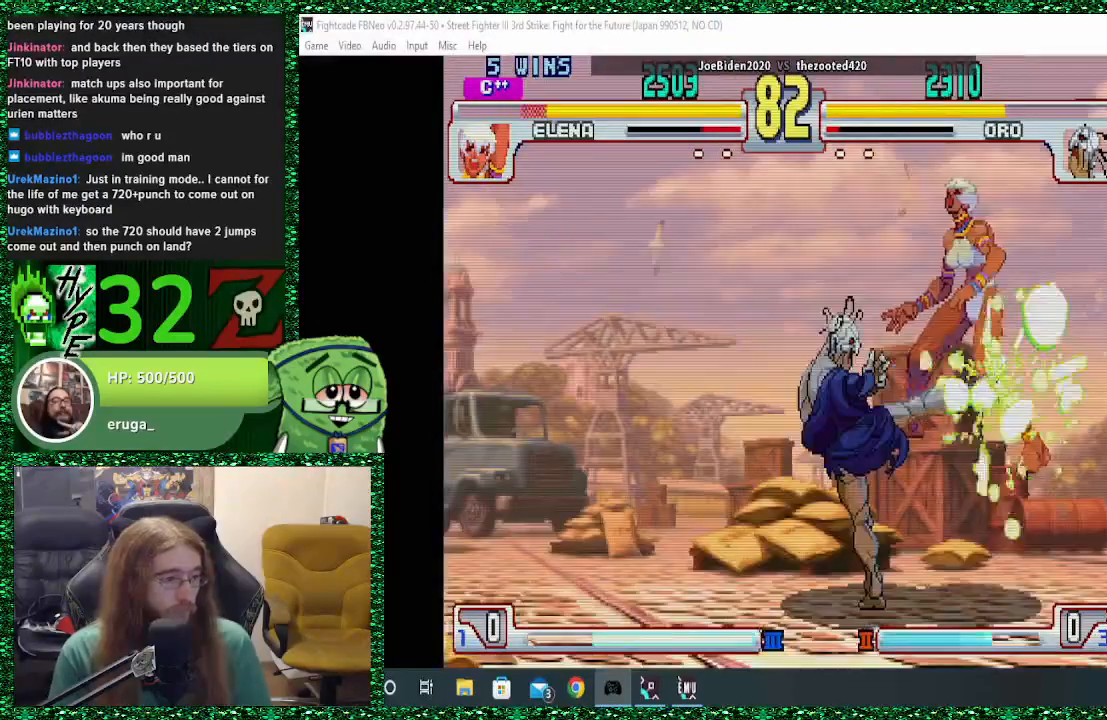
{"buttons": [], "left_stick": "right", "events": [[200, "left_stick", "right"], [267, "left_stick", "center"], [367, "left_stick", "right"], [433, "left_stick", "center"], [500, "left_stick", "right"]]}
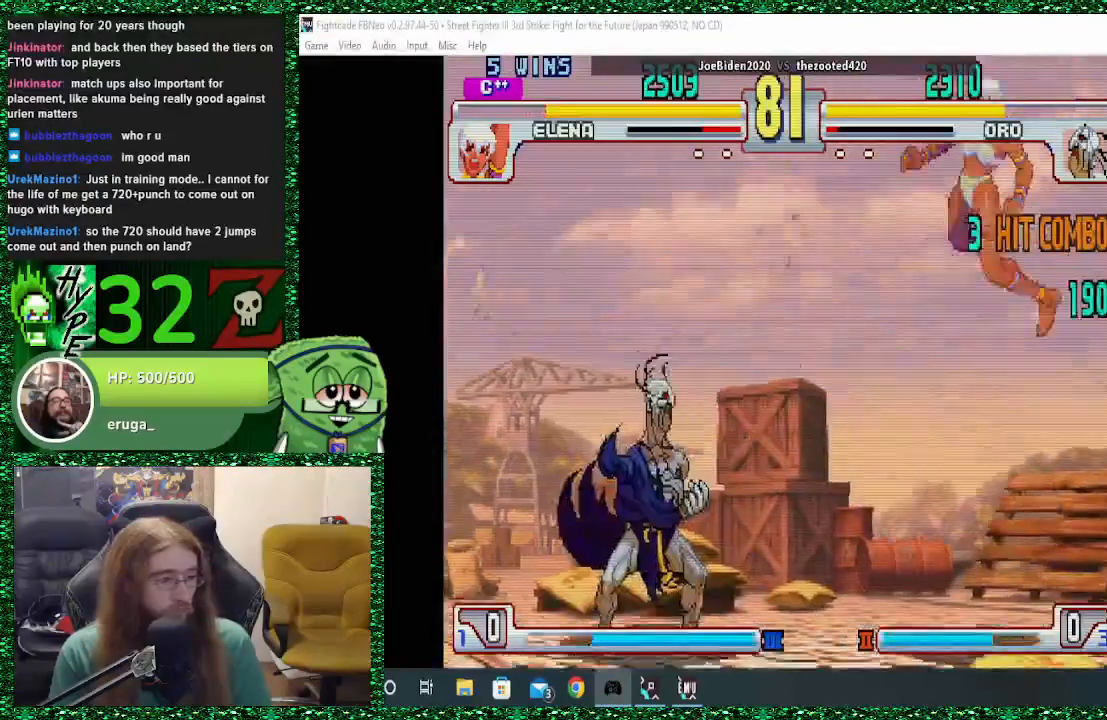
{"buttons": [], "left_stick": "left", "events": [[200, "left_stick", "center"], [267, "left_stick", "left"], [300, "CIRCLE", "down"], [367, "CIRCLE", "up"], [433, "CIRCLE", "down"], [500, "CIRCLE", "up"]]}
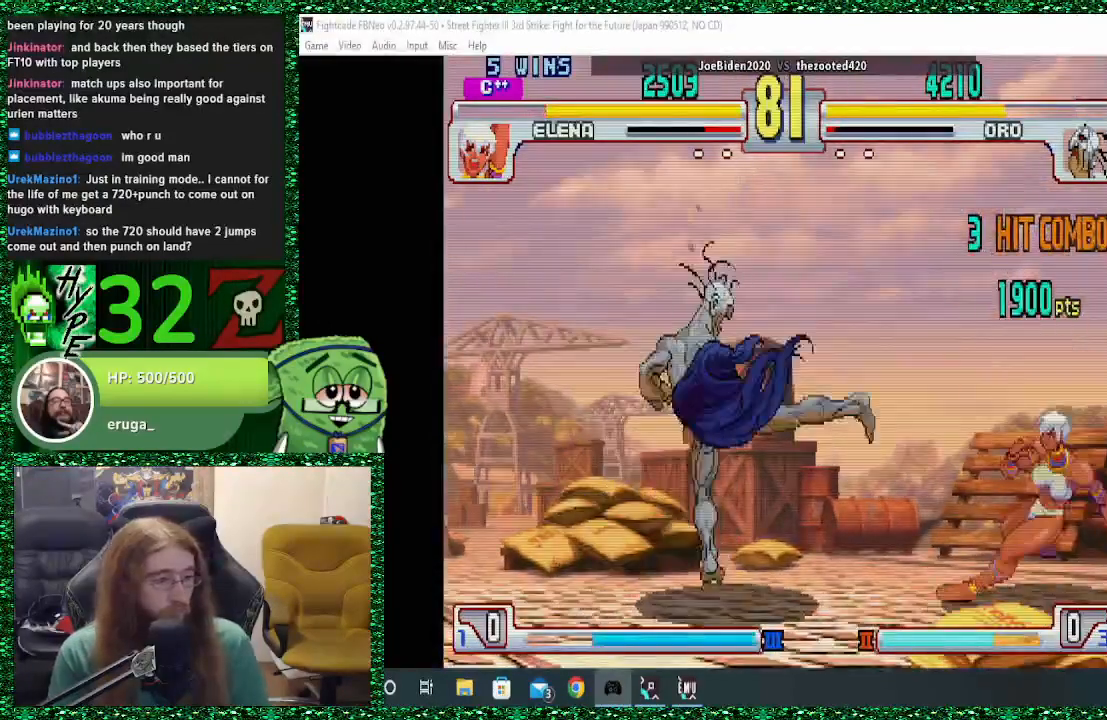
{"buttons": [], "left_stick": "left", "events": [[400, "CIRCLE", "down"], [467, "CIRCLE", "up"]]}
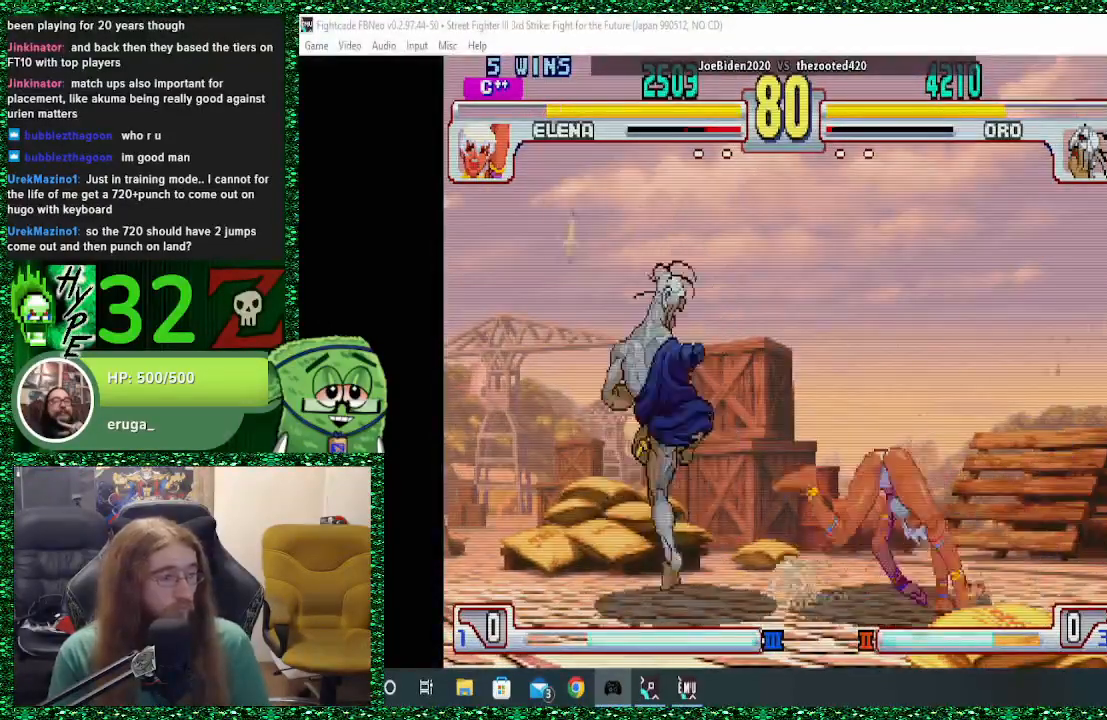
{"buttons": [], "left_stick": "right", "events": [[500, "left_stick", "right"]]}
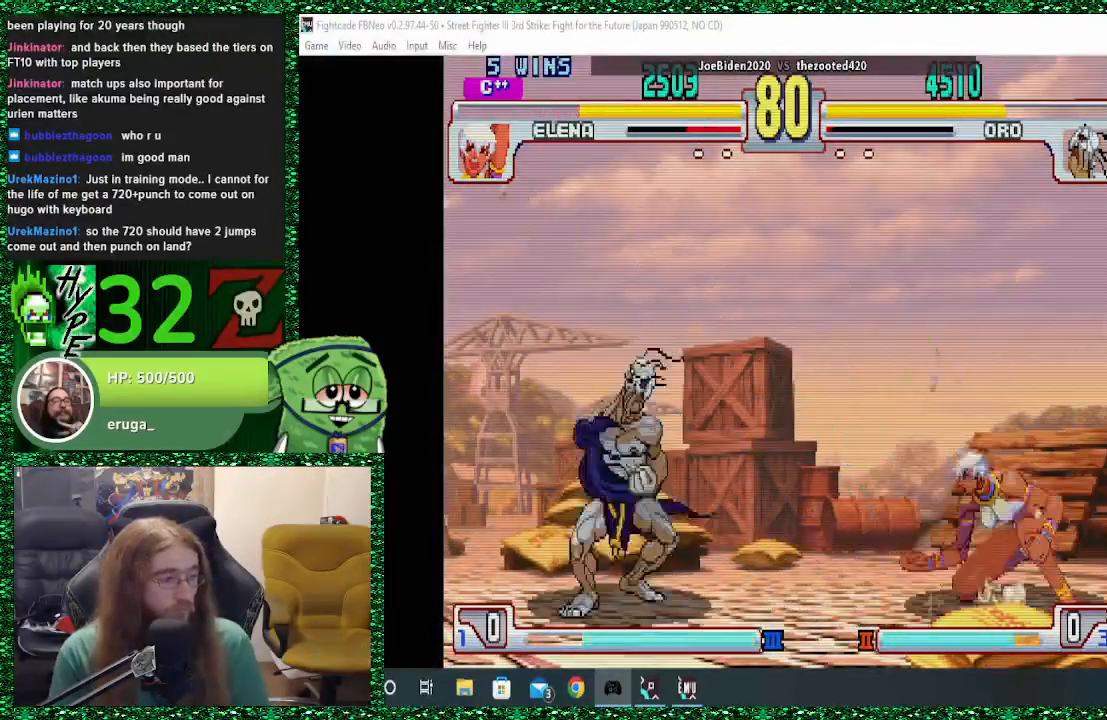
{"buttons": [], "left_stick": "left", "events": [[67, "SQUARE", "down"], [100, "SQUARE", "up"], [100, "left_stick", "left"]]}